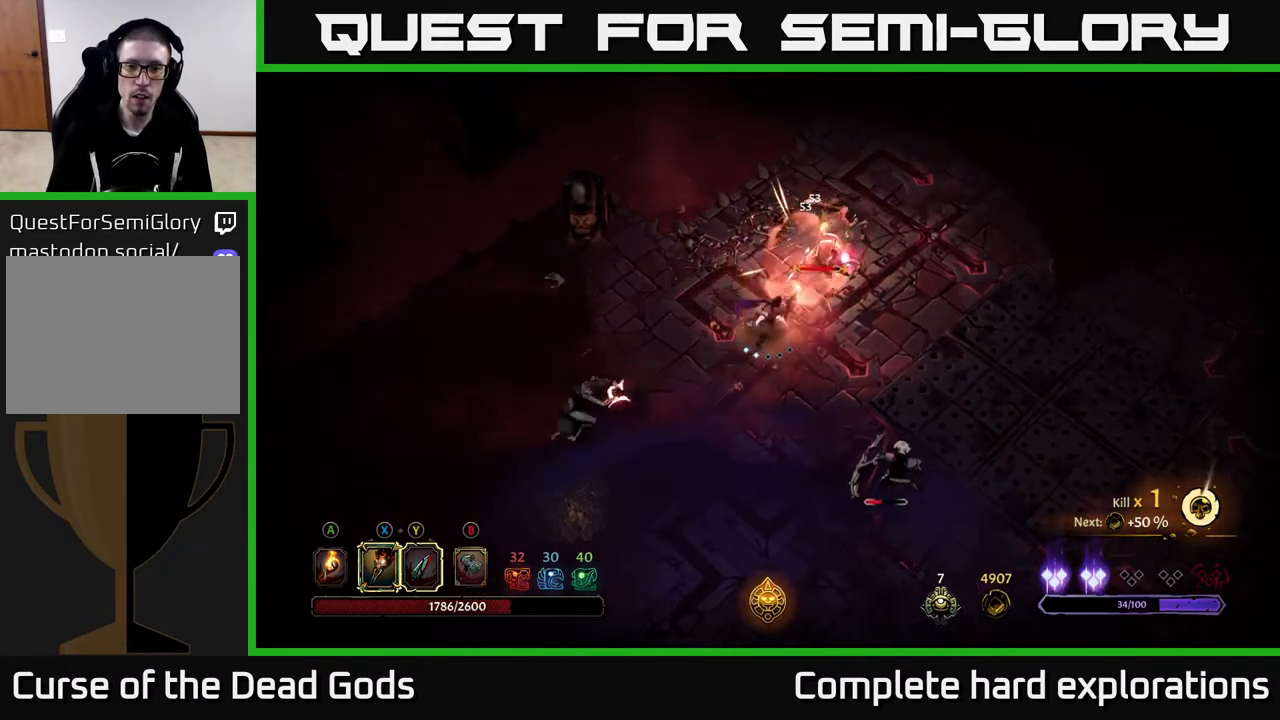
Gameplay with a controller (Xbox layout); each line is a JSON object with the inputs held at the frame after it. "events" lists button and stick changes between this image and that frame as [ms after this image, input, new state], when the widget could be followed in between.
{"buttons": [], "left_stick": "up-right", "right_stick": "center", "events": [[100, "R2", "down"], [217, "R2", "up"]]}
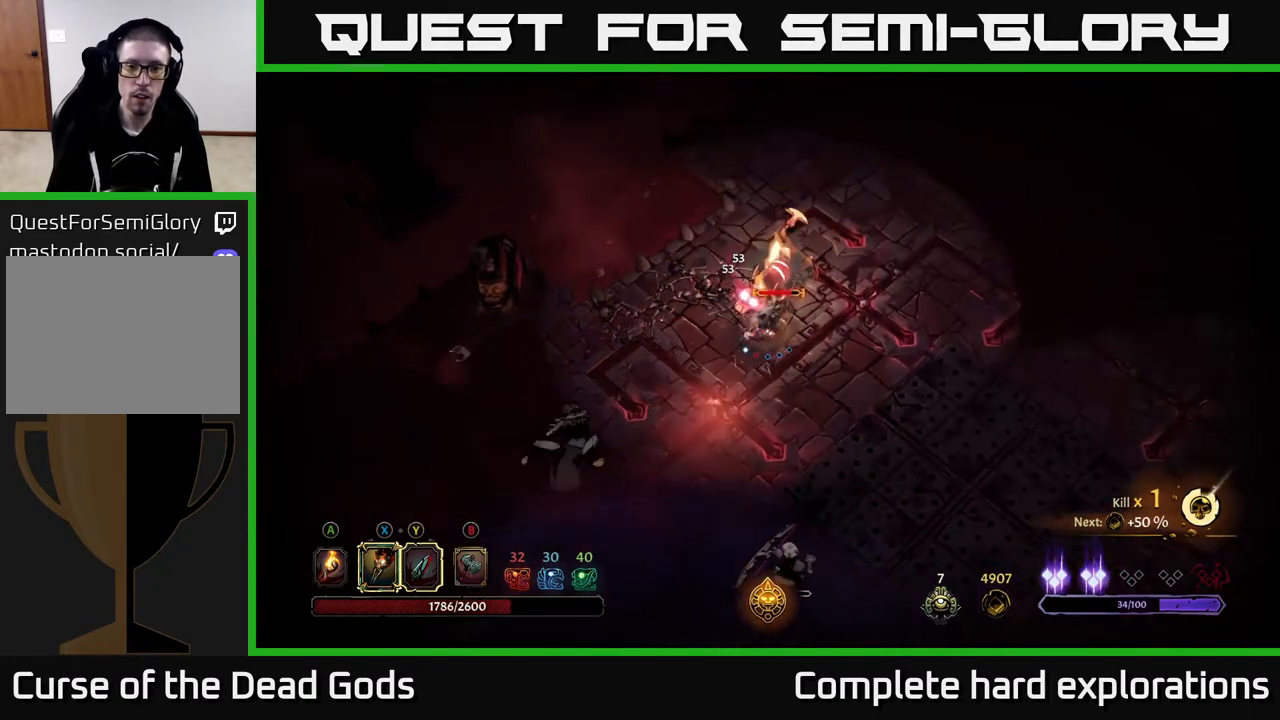
{"buttons": [], "left_stick": "up-right", "right_stick": "center", "events": [[217, "left_stick", "right"], [333, "left_stick", "up-right"]]}
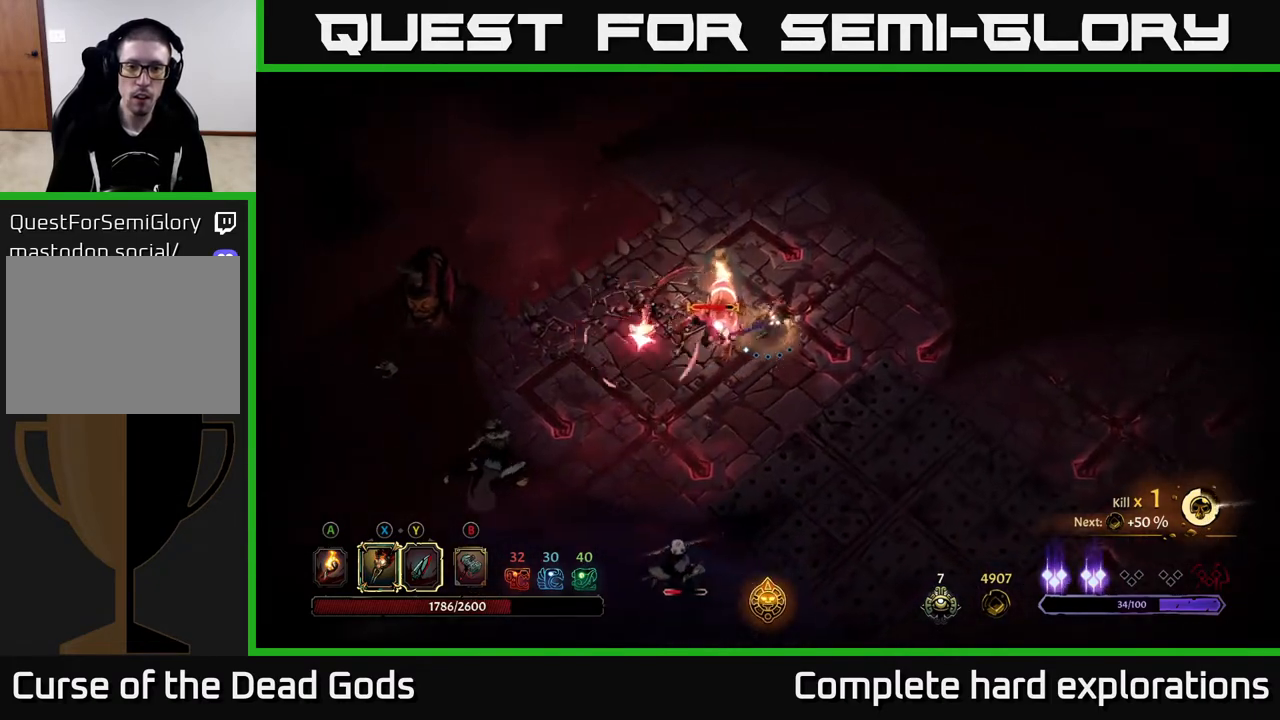
{"buttons": [], "left_stick": "up-right", "right_stick": "center", "events": [[250, "R2", "down"], [350, "R2", "up"]]}
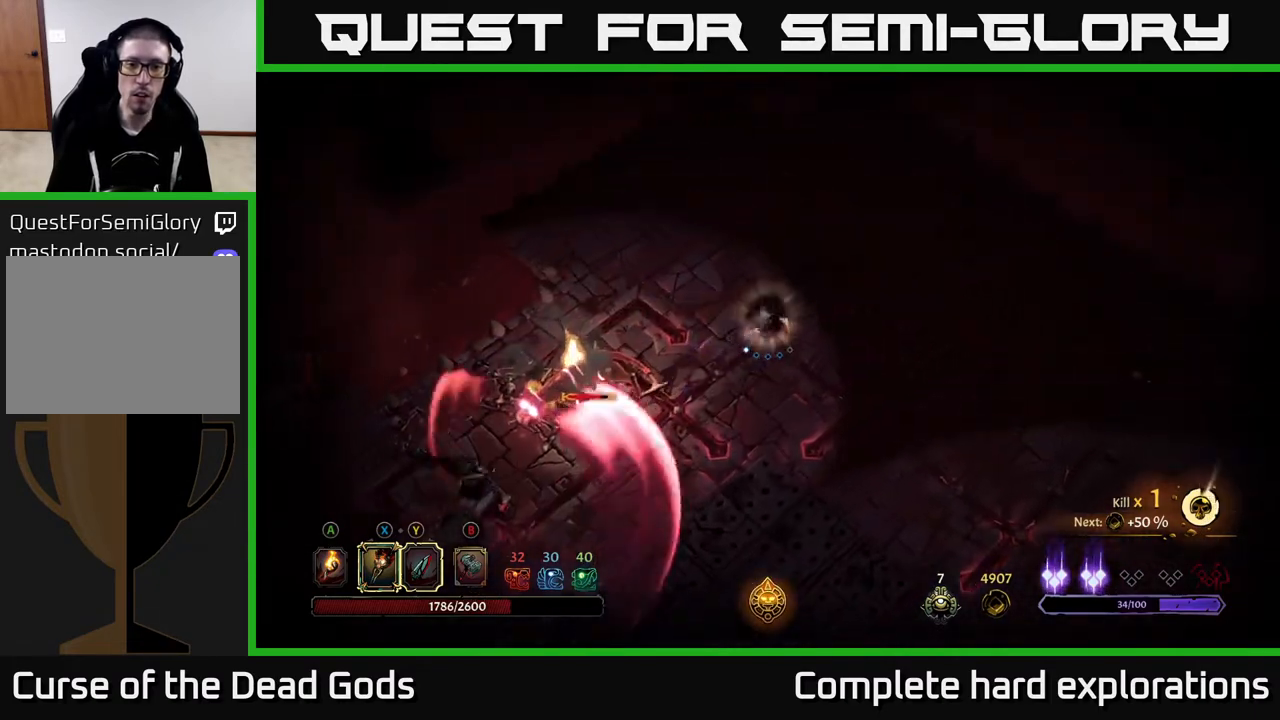
{"buttons": [], "left_stick": "down-left", "right_stick": "center", "events": [[117, "left_stick", "left"], [233, "left_stick", "down-left"]]}
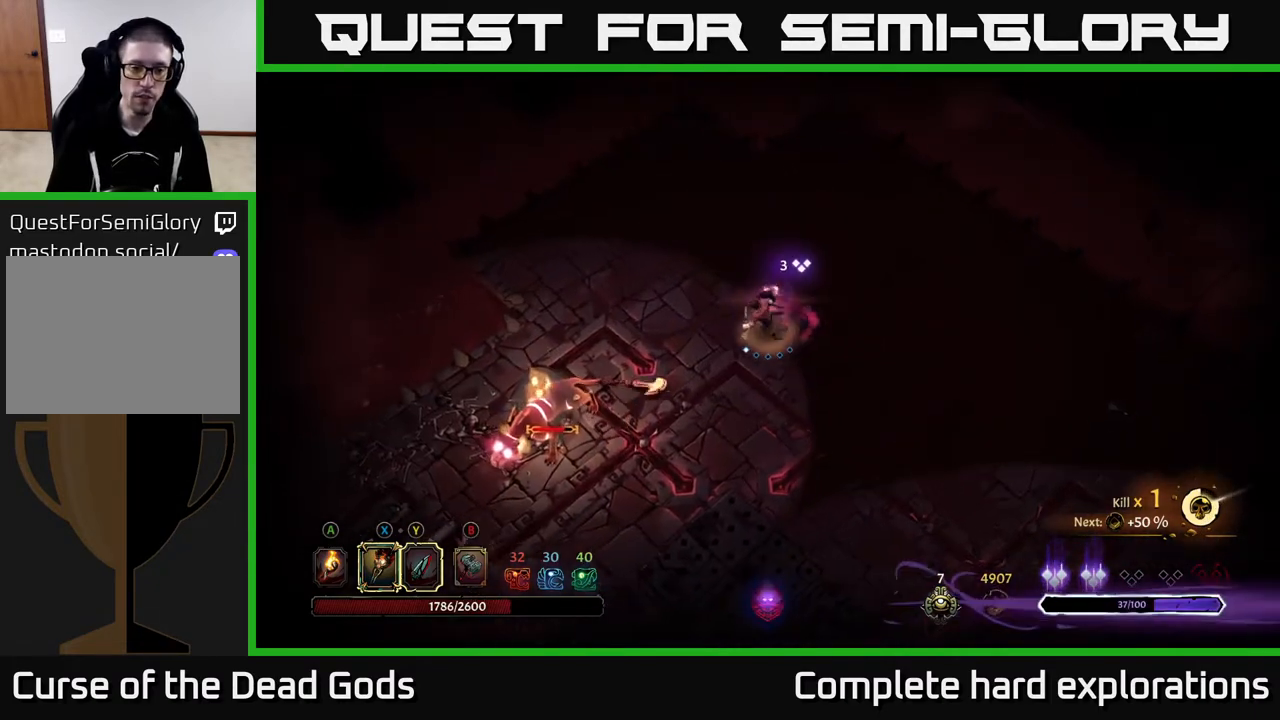
{"buttons": ["Y"], "left_stick": "down-left", "right_stick": "center", "events": [[217, "Y", "down"]]}
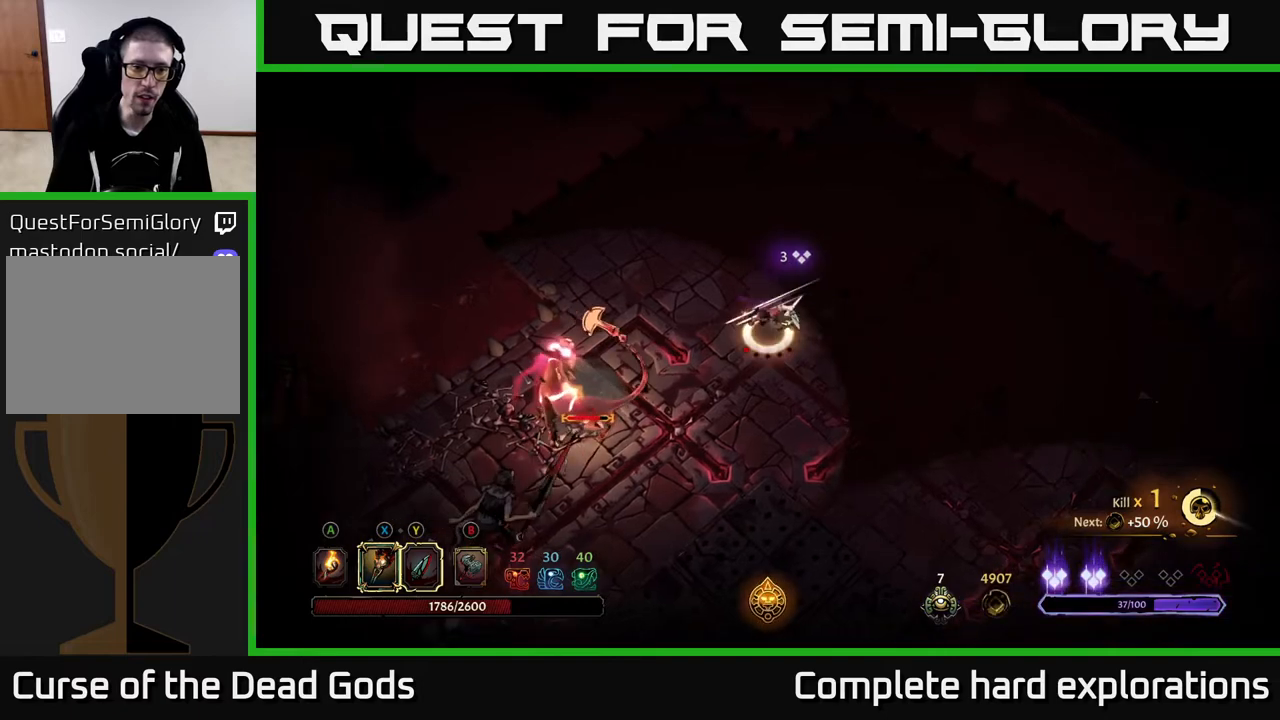
{"buttons": [], "left_stick": "down-left", "right_stick": "center", "events": [[17, "Y", "up"]]}
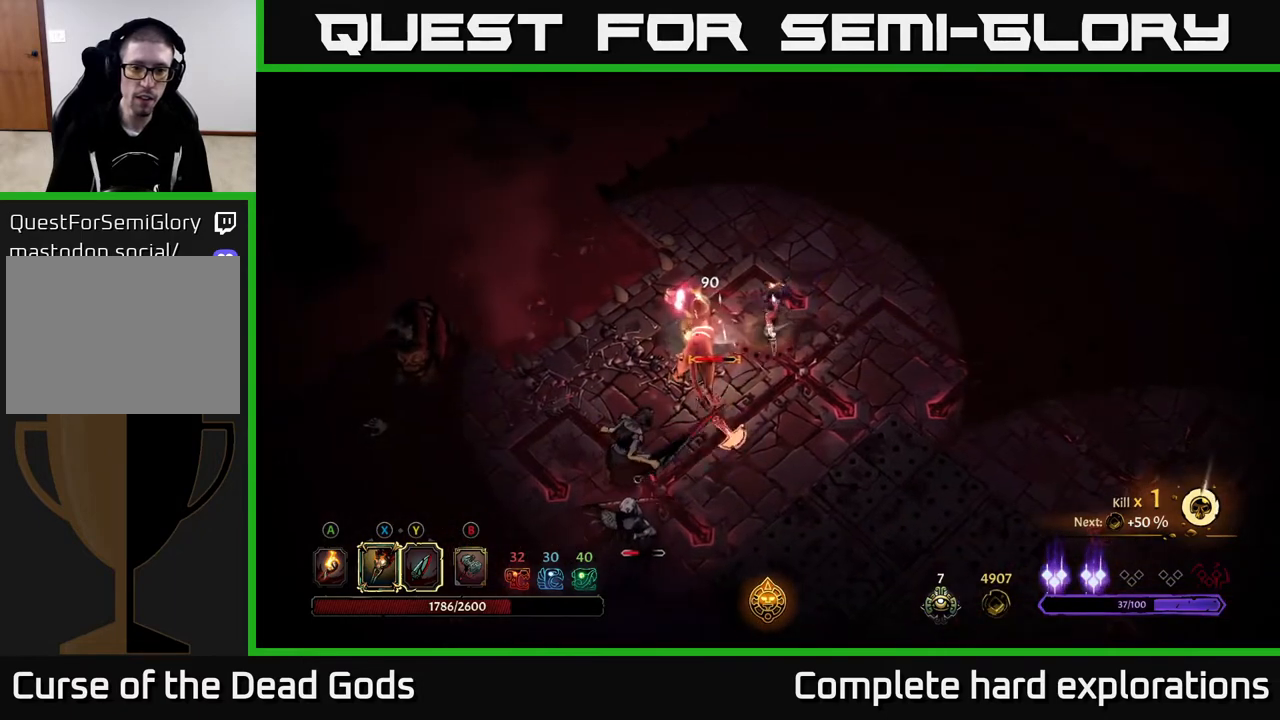
{"buttons": [], "left_stick": "center", "right_stick": "center", "events": [[433, "left_stick", "center"]]}
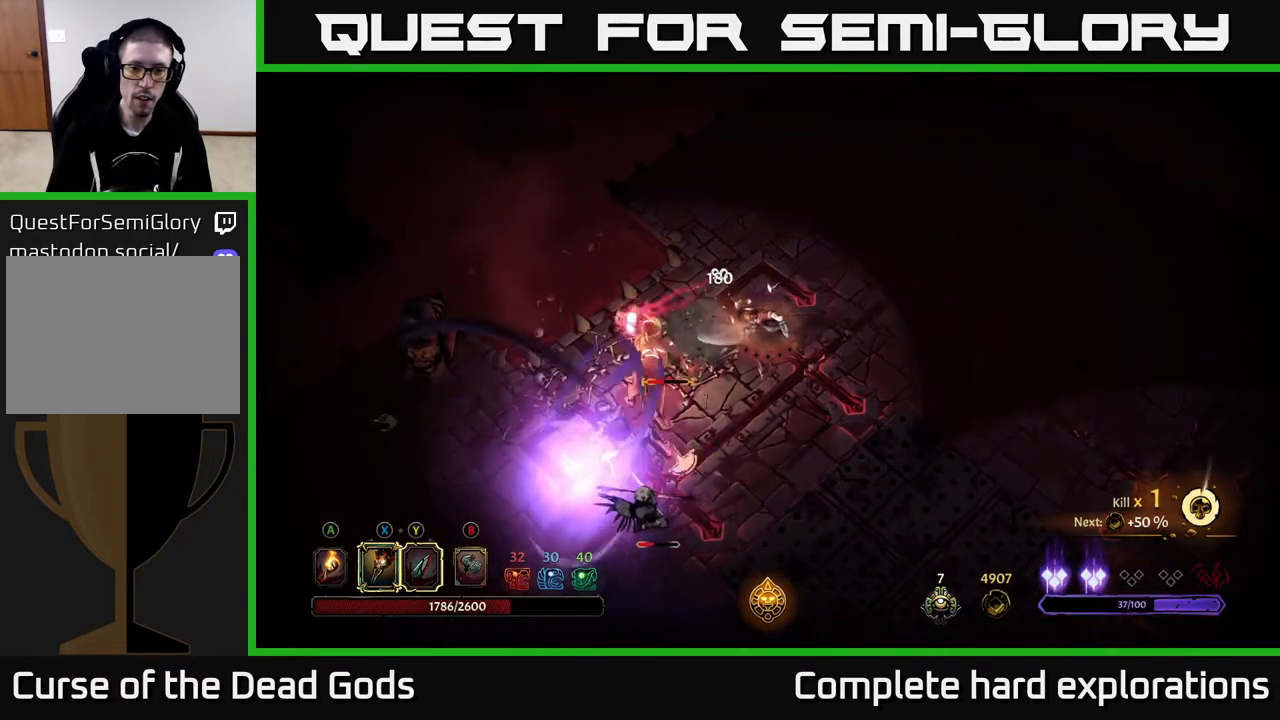
{"buttons": [], "left_stick": "up-right", "right_stick": "center", "events": [[50, "left_stick", "right"], [100, "left_stick", "up-right"]]}
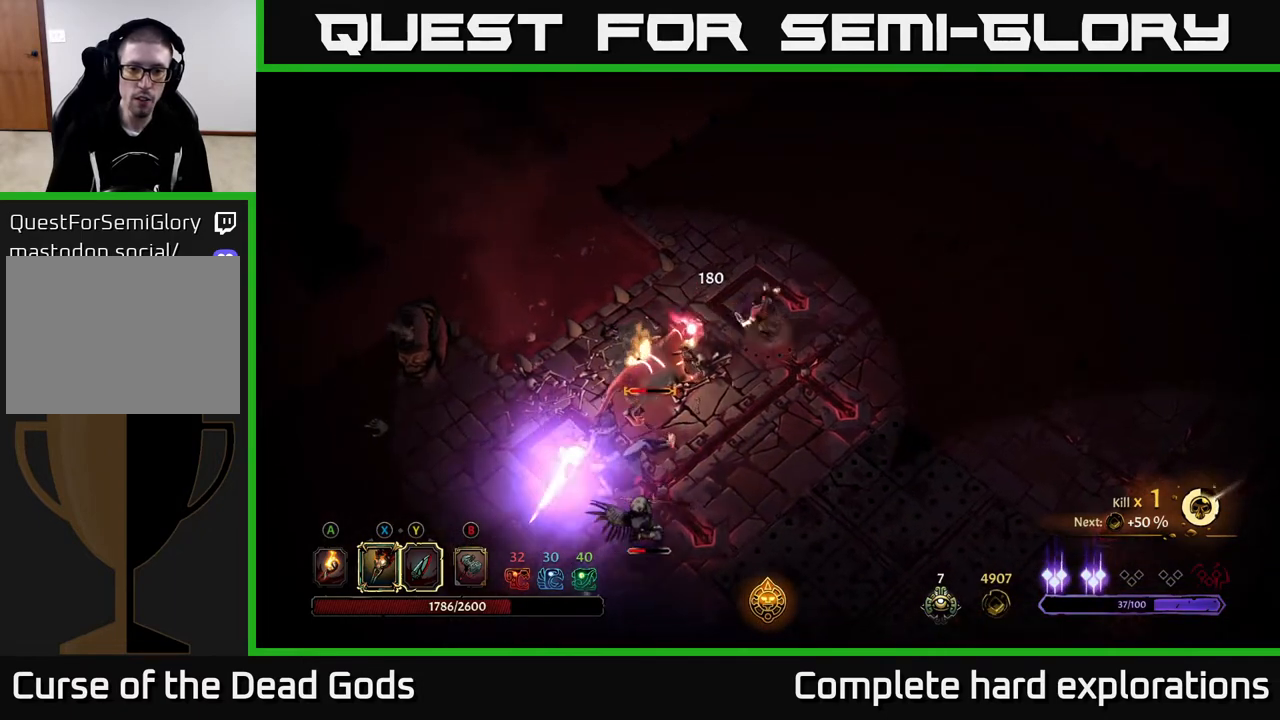
{"buttons": [], "left_stick": "up-right", "right_stick": "center", "events": []}
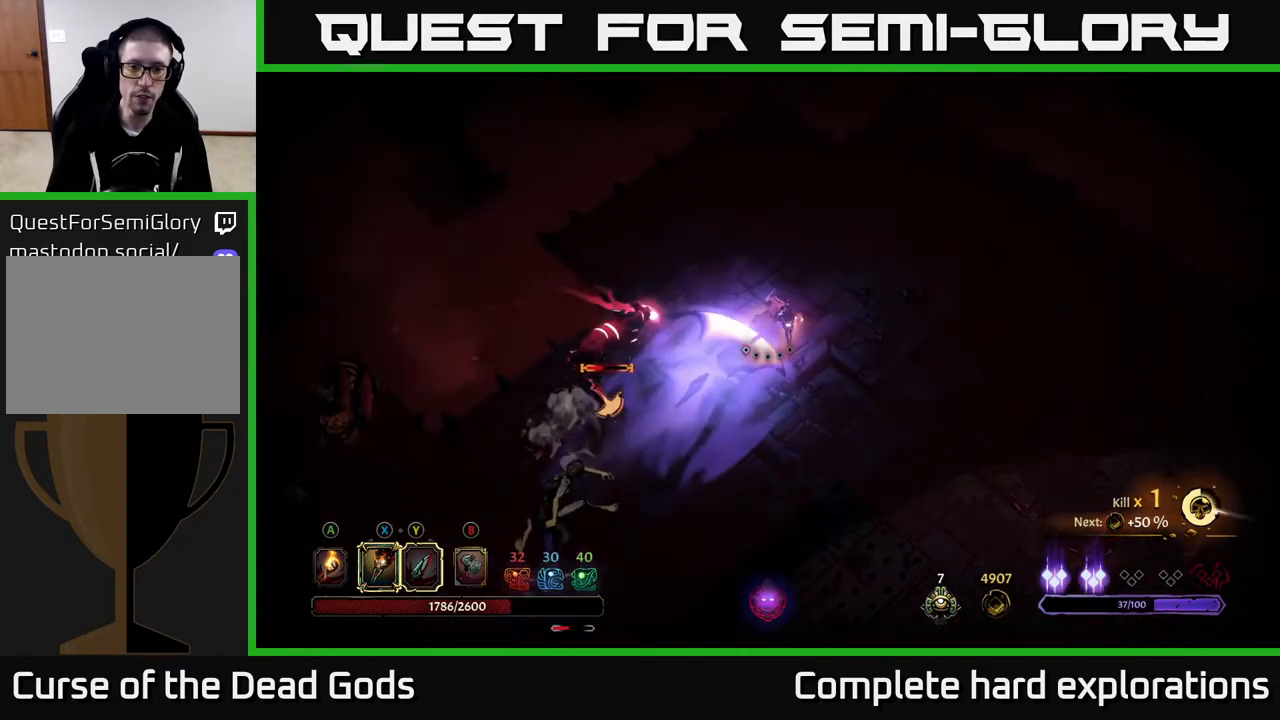
{"buttons": [], "left_stick": "down-right", "right_stick": "center", "events": [[33, "R2", "down"], [67, "left_stick", "right"], [133, "R2", "up"], [183, "R2", "down"], [267, "R2", "up"], [367, "R2", "down"], [417, "R2", "up"], [450, "left_stick", "down-right"]]}
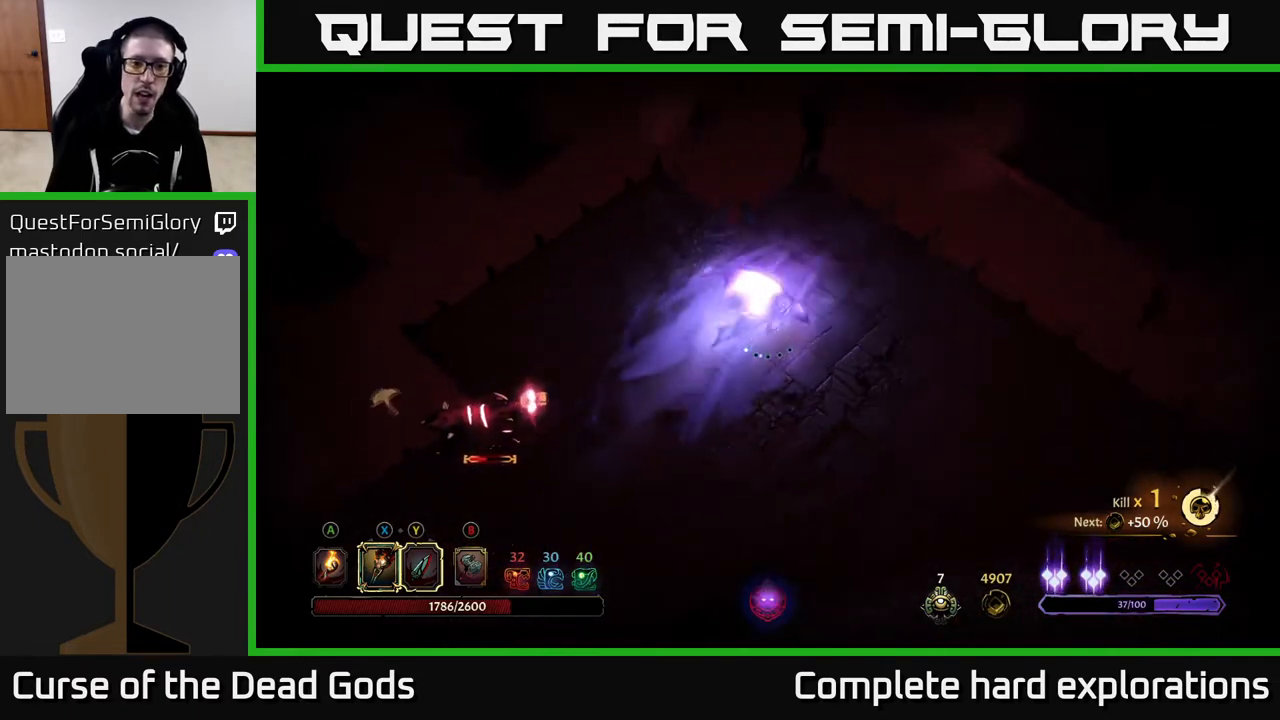
{"buttons": [], "left_stick": "down-right", "right_stick": "center", "events": [[50, "left_stick", "down"], [283, "left_stick", "down-right"]]}
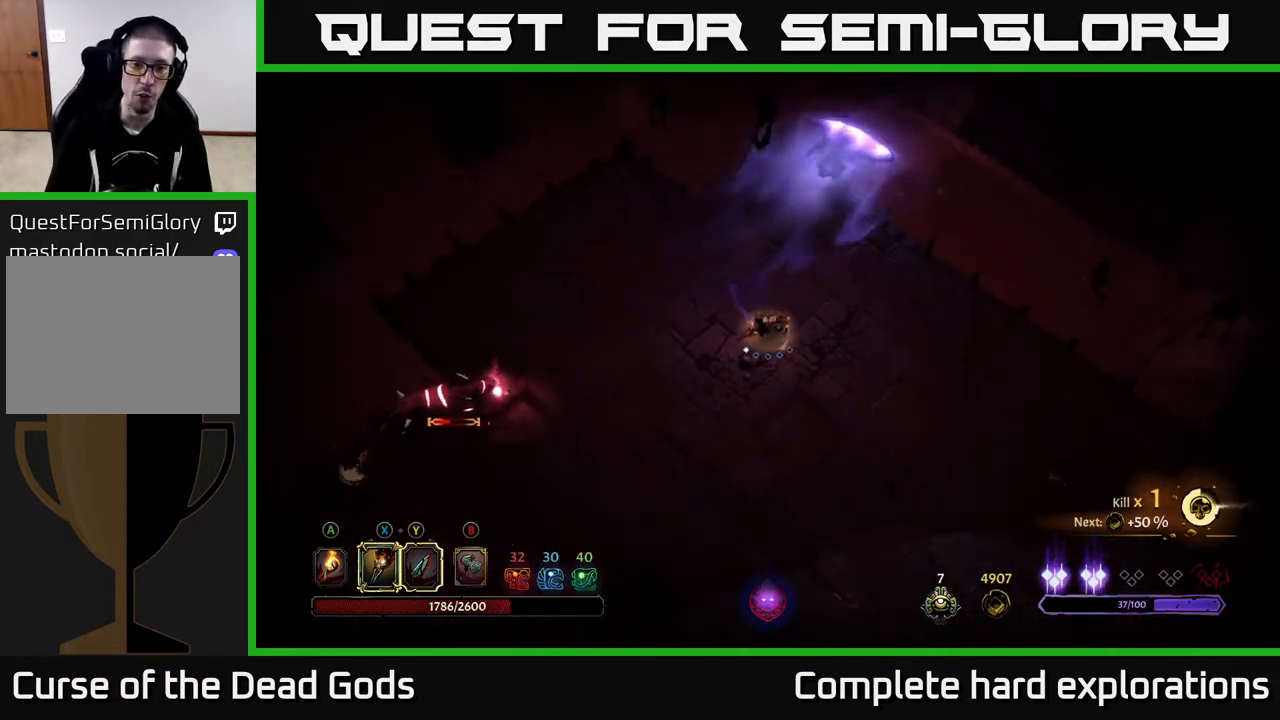
{"buttons": [], "left_stick": "down-right", "right_stick": "center", "events": []}
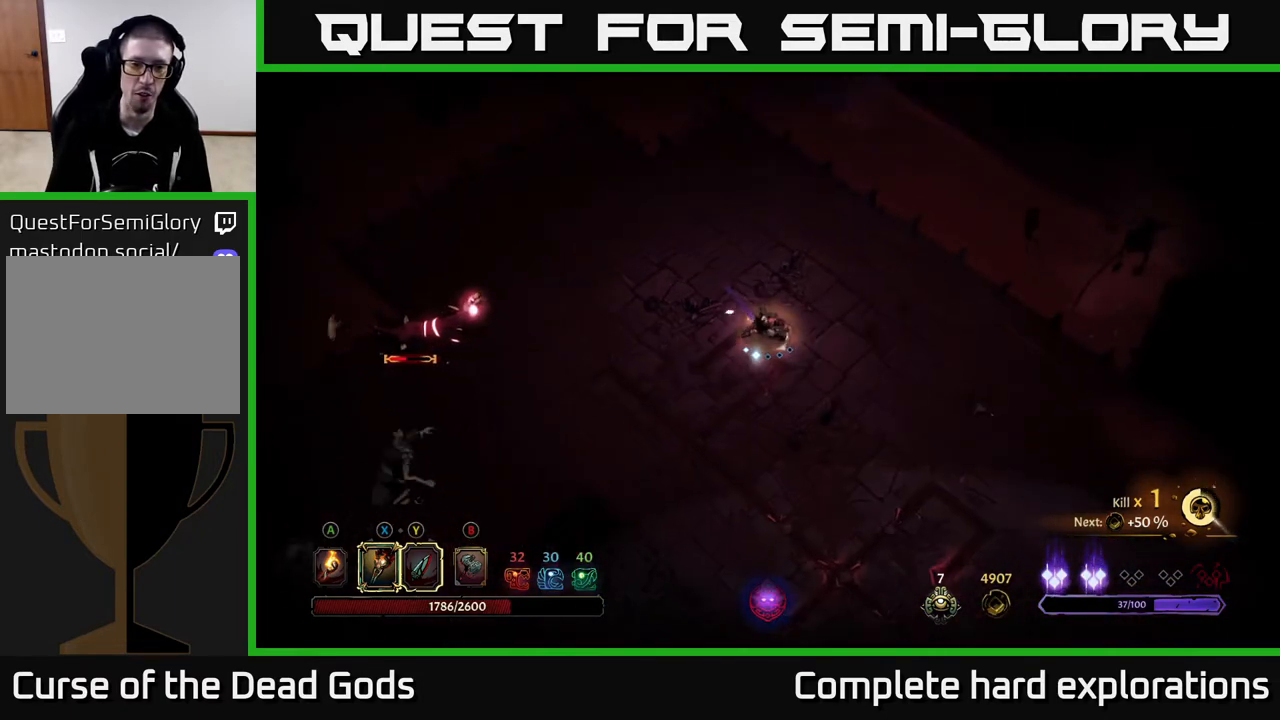
{"buttons": ["Y"], "left_stick": "down-left", "right_stick": "center", "events": [[267, "left_stick", "down-left"], [383, "Y", "down"]]}
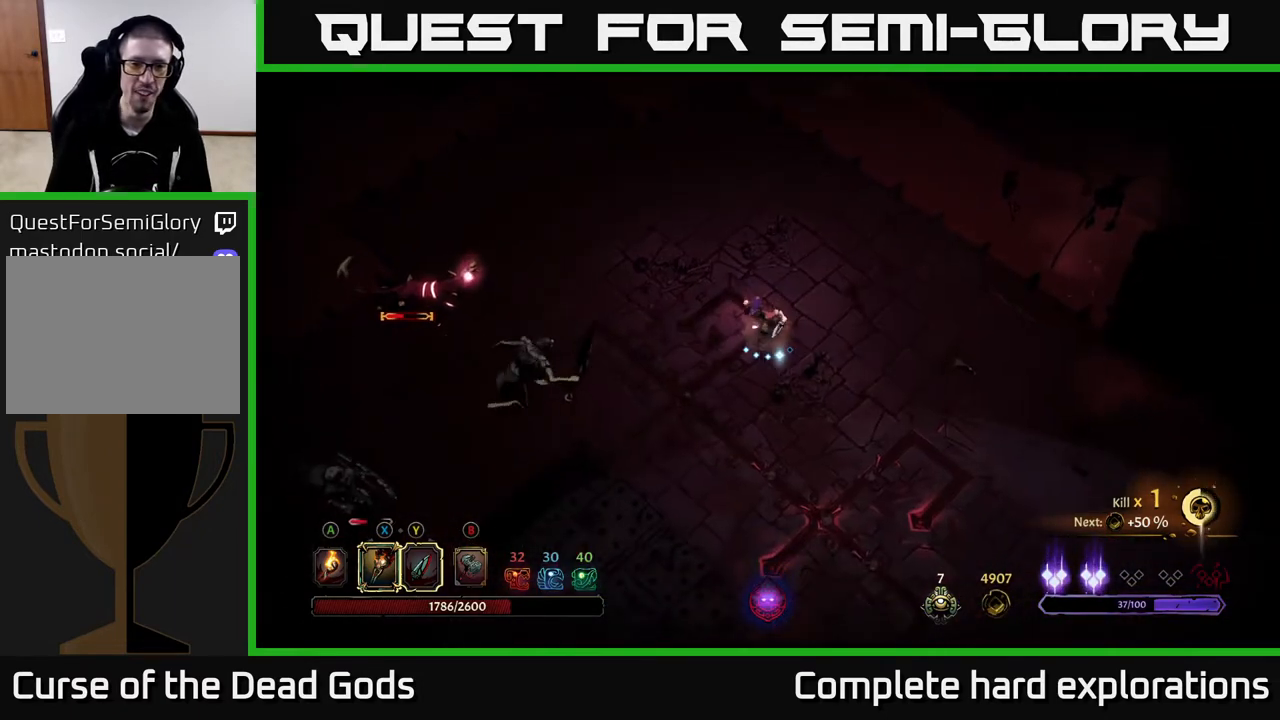
{"buttons": [], "left_stick": "down-left", "right_stick": "center", "events": [[267, "Y", "up"]]}
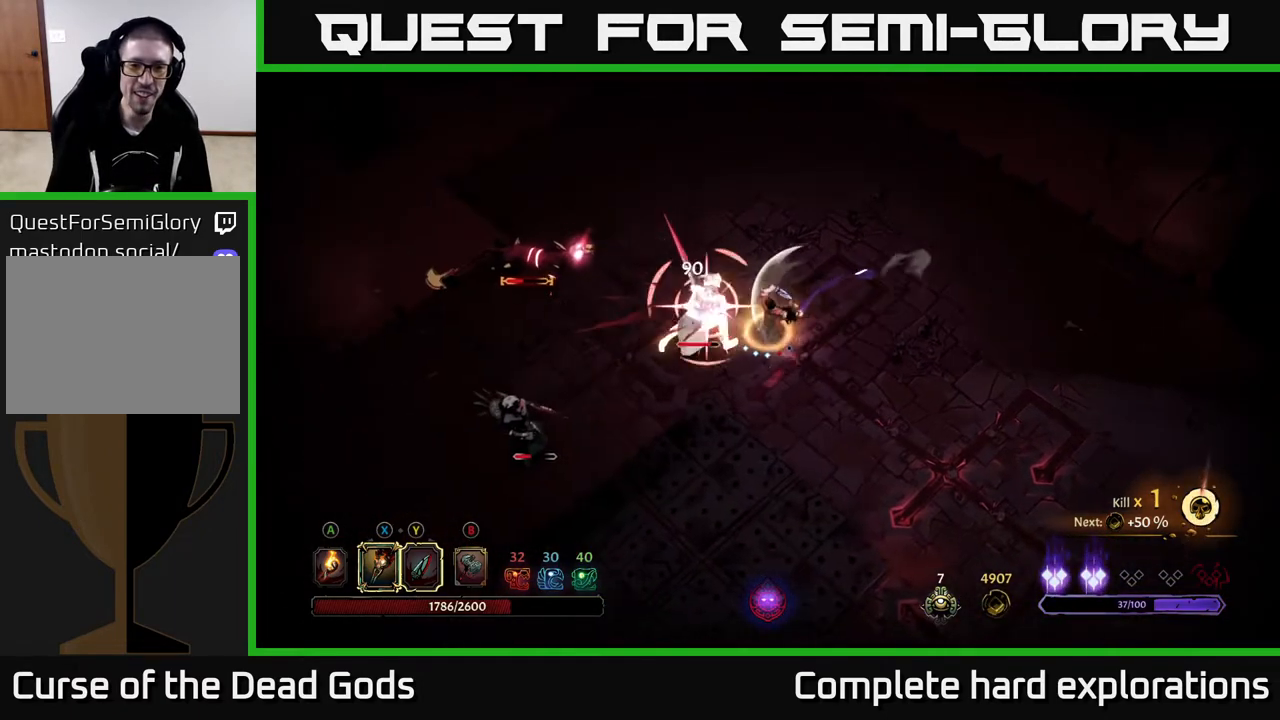
{"buttons": ["X"], "left_stick": "left", "right_stick": "center", "events": [[100, "left_stick", "center"], [200, "left_stick", "left"], [283, "X", "down"], [400, "X", "up"], [483, "X", "down"]]}
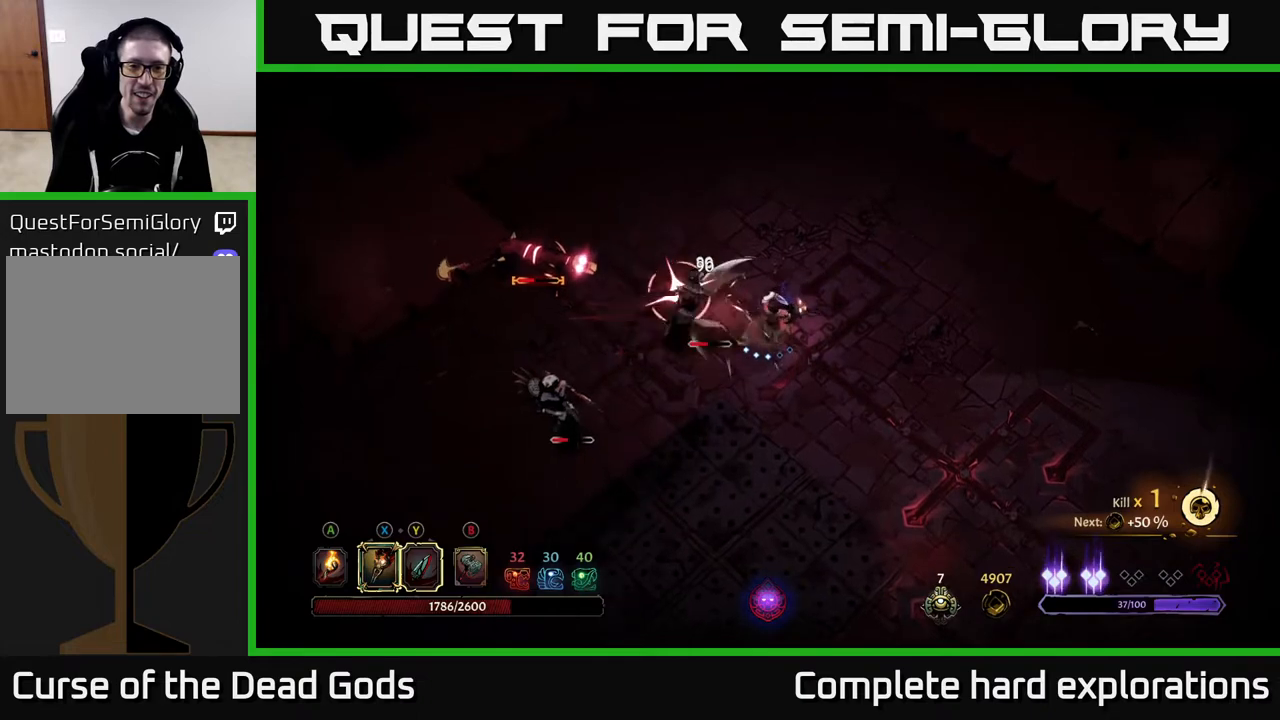
{"buttons": [], "left_stick": "left", "right_stick": "center", "events": [[67, "X", "up"], [117, "R2", "down"], [250, "R2", "up"]]}
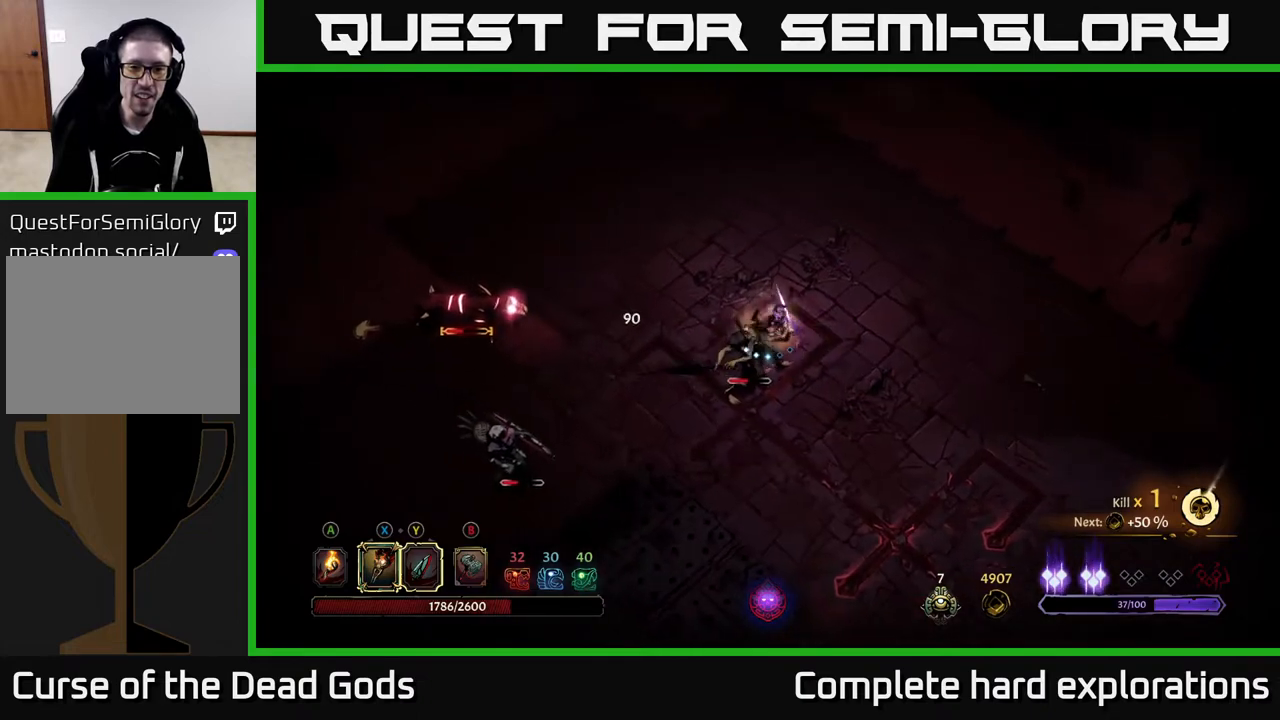
{"buttons": [], "left_stick": "down-right", "right_stick": "center", "events": [[250, "left_stick", "down"], [267, "R2", "down"], [400, "R2", "up"], [467, "left_stick", "down-right"]]}
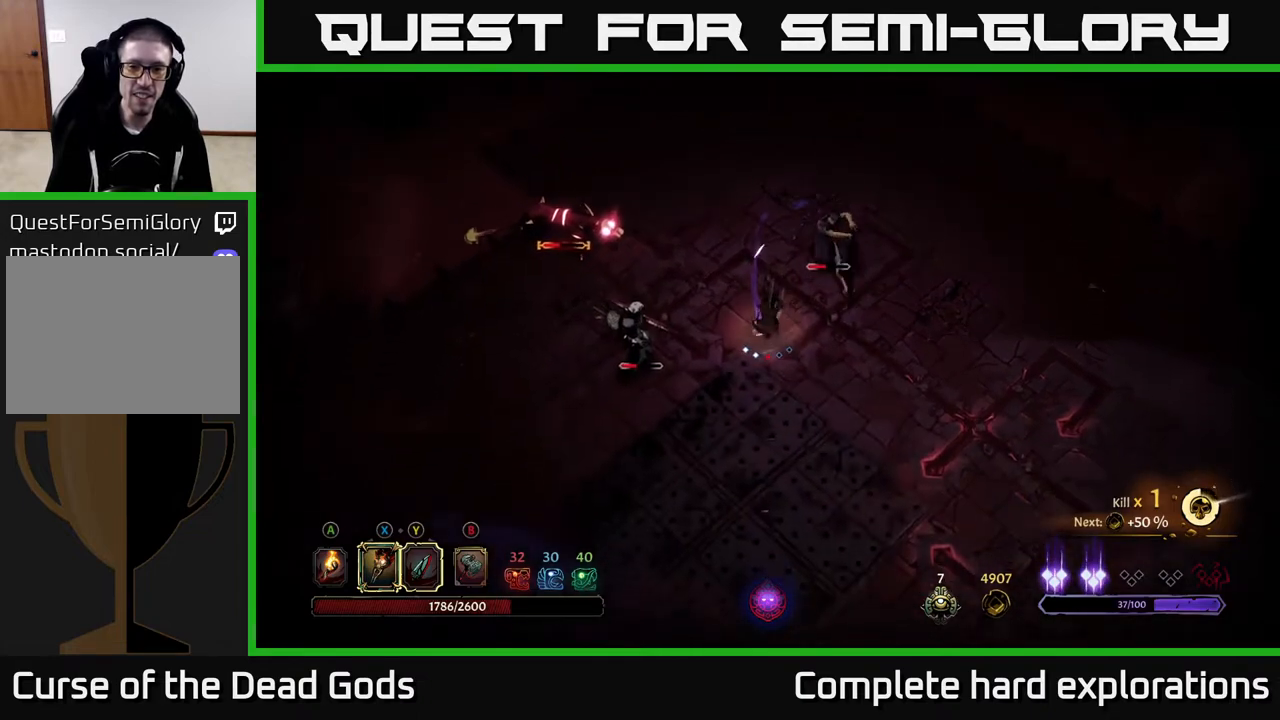
{"buttons": ["R2"], "left_stick": "up-right", "right_stick": "center", "events": [[17, "left_stick", "right"], [83, "left_stick", "up"], [183, "left_stick", "up-right"], [350, "R2", "down"]]}
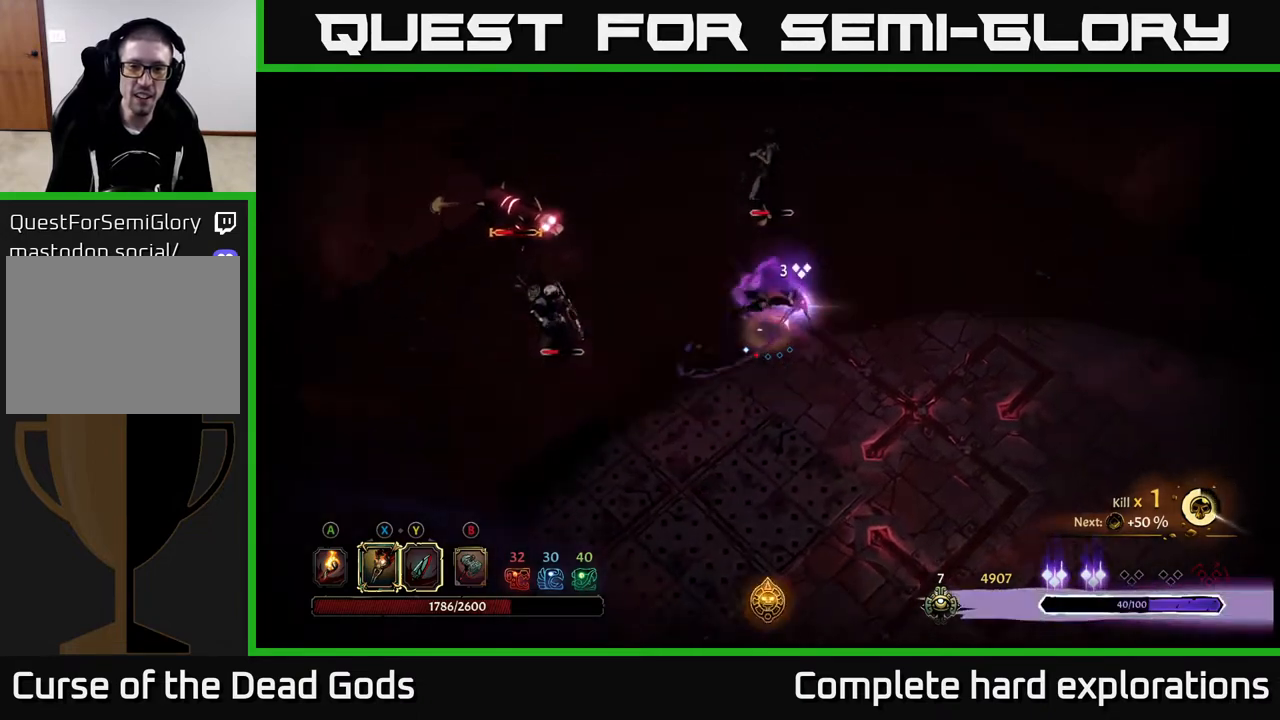
{"buttons": [], "left_stick": "up-left", "right_stick": "center", "events": [[17, "R2", "up"], [183, "left_stick", "up-left"], [250, "X", "down"], [317, "X", "up"]]}
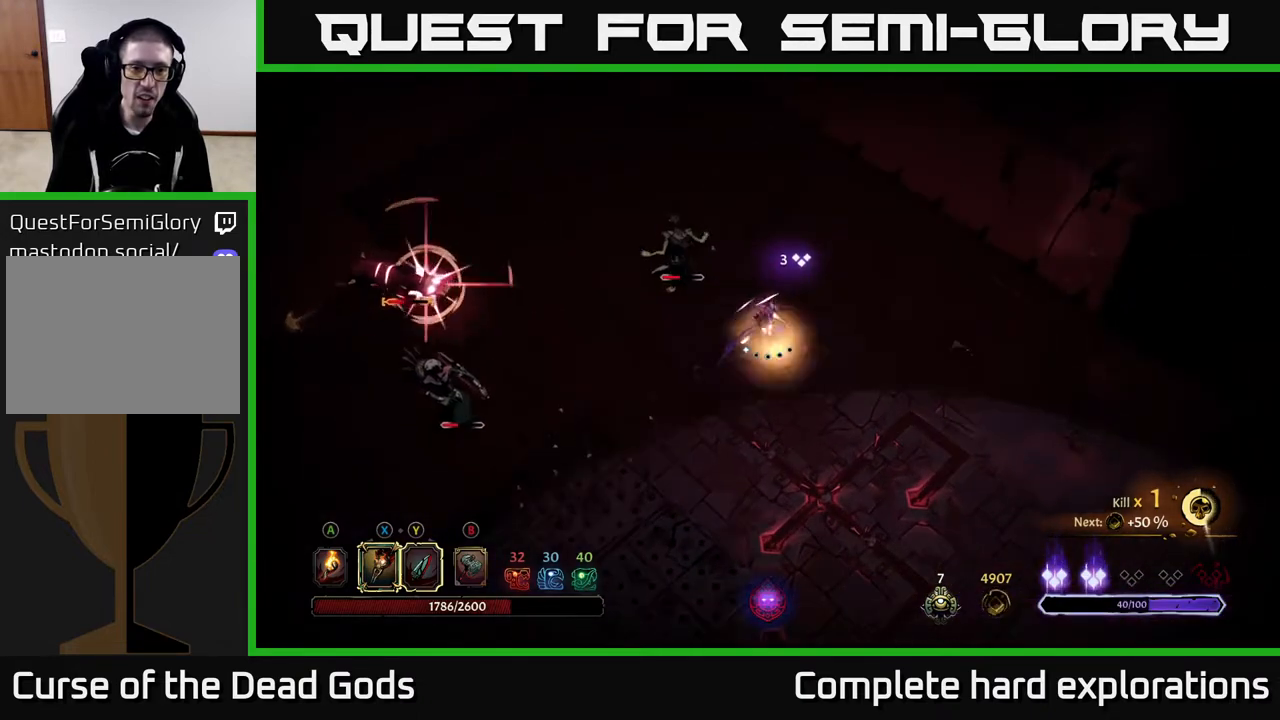
{"buttons": [], "left_stick": "up-left", "right_stick": "center", "events": [[67, "X", "down"], [183, "X", "up"], [317, "X", "down"], [383, "left_stick", "center"], [450, "X", "up"], [450, "left_stick", "up-left"]]}
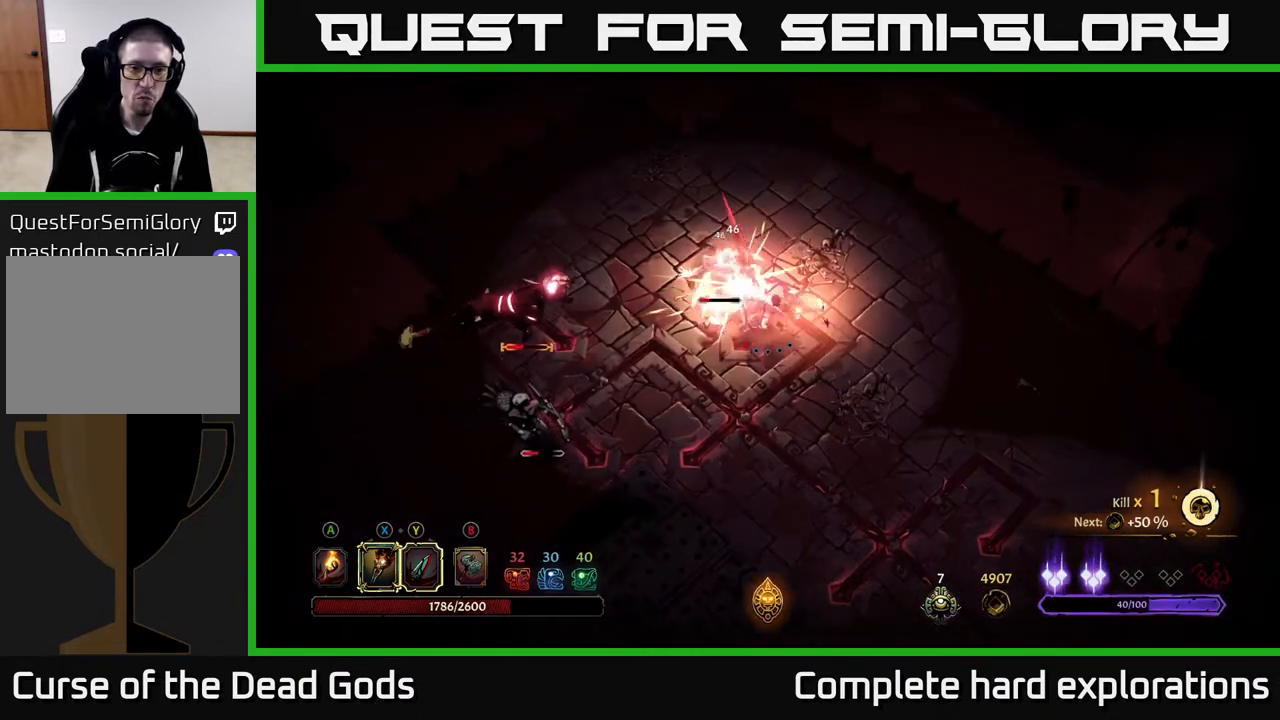
{"buttons": [], "left_stick": "down-left", "right_stick": "center", "events": [[17, "R2", "down"], [150, "R2", "up"], [383, "left_stick", "down-left"]]}
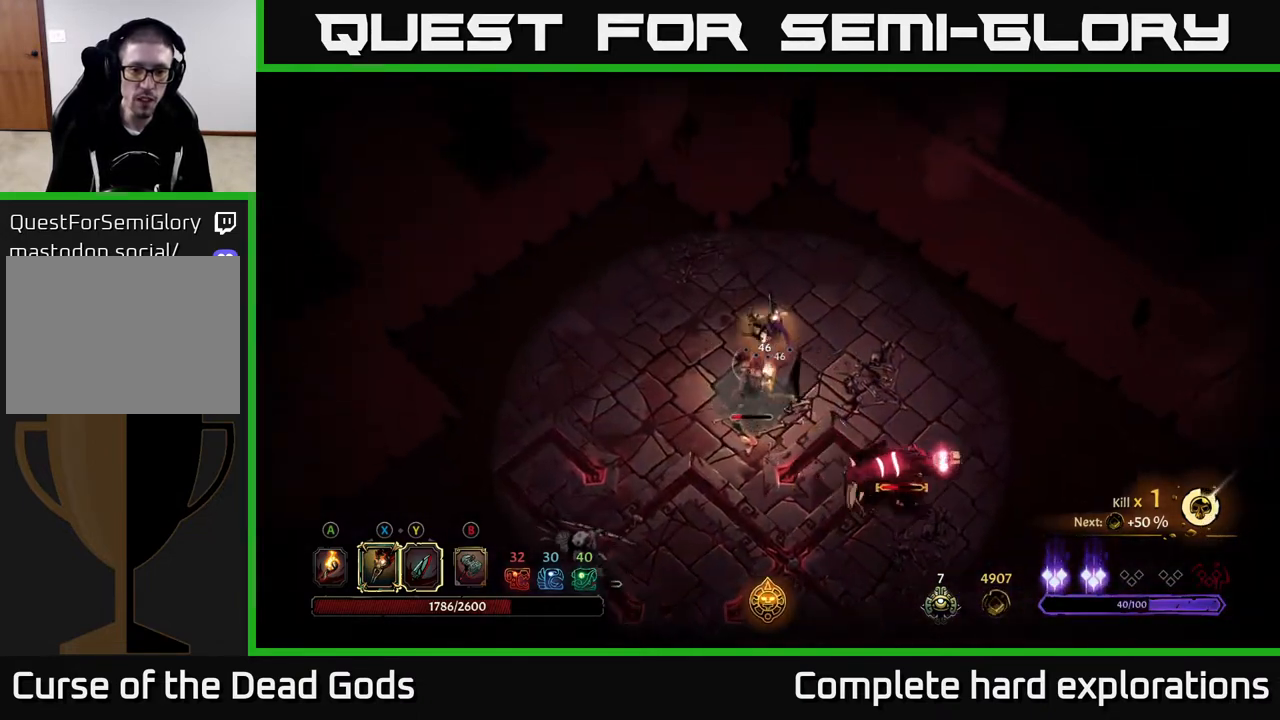
{"buttons": [], "left_stick": "down", "right_stick": "center", "events": [[50, "left_stick", "down"], [100, "Y", "down"], [450, "Y", "up"]]}
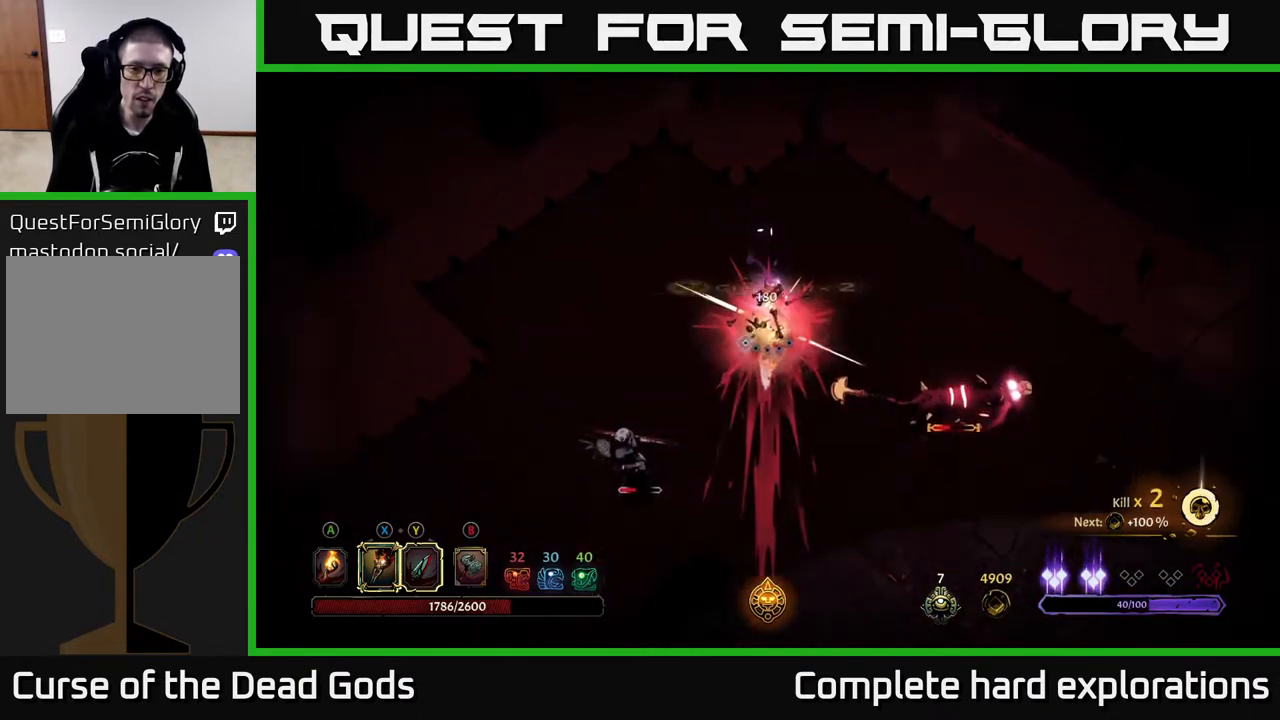
{"buttons": [], "left_stick": "left", "right_stick": "center", "events": [[217, "left_stick", "center"], [400, "left_stick", "left"]]}
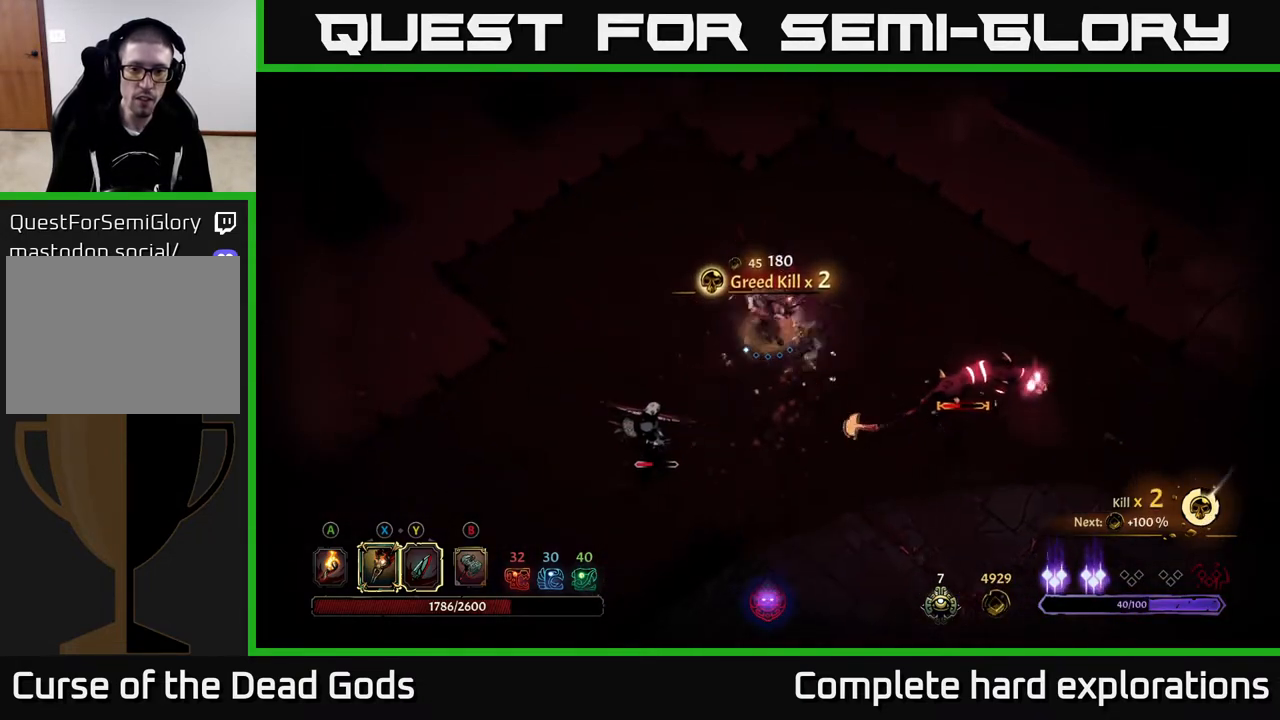
{"buttons": [], "left_stick": "left", "right_stick": "center", "events": [[117, "left_stick", "up"], [200, "left_stick", "up-left"], [317, "left_stick", "left"]]}
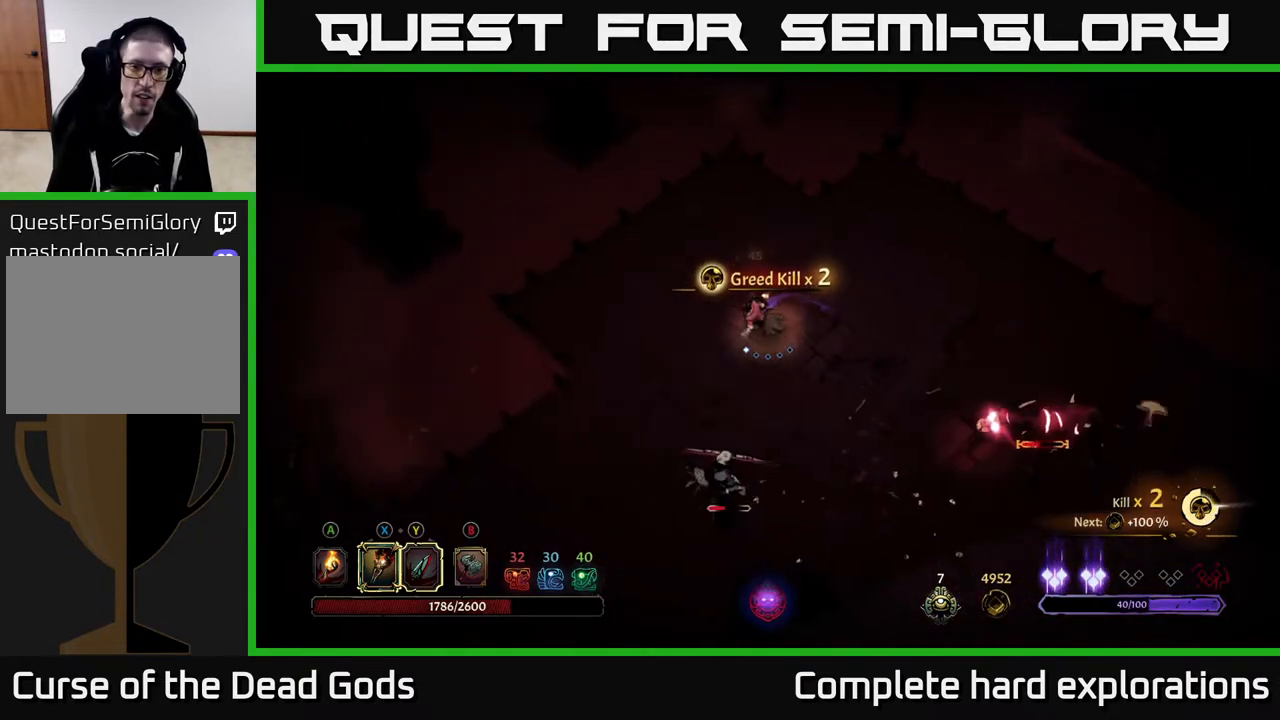
{"buttons": [], "left_stick": "down-left", "right_stick": "center", "events": [[117, "left_stick", "down-left"]]}
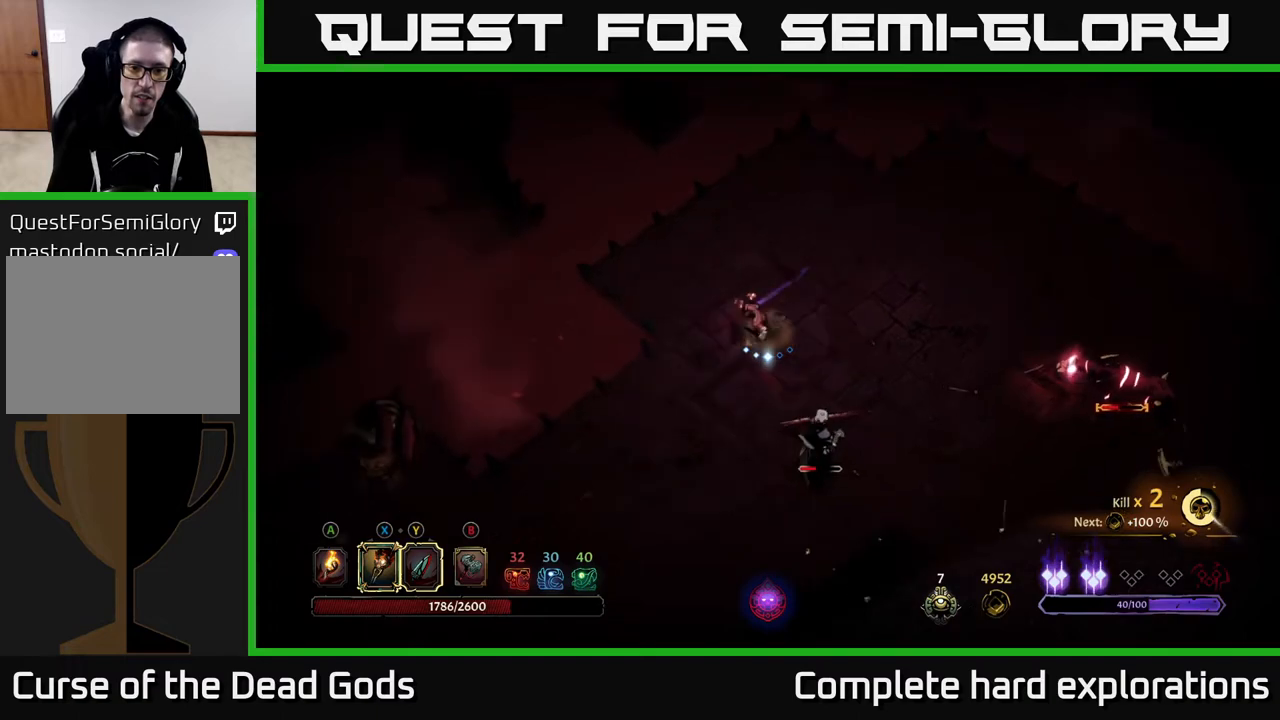
{"buttons": ["X"], "left_stick": "down-right", "right_stick": "center", "events": [[67, "left_stick", "down"], [167, "X", "down"], [267, "X", "up"], [433, "X", "down"], [450, "left_stick", "down-right"]]}
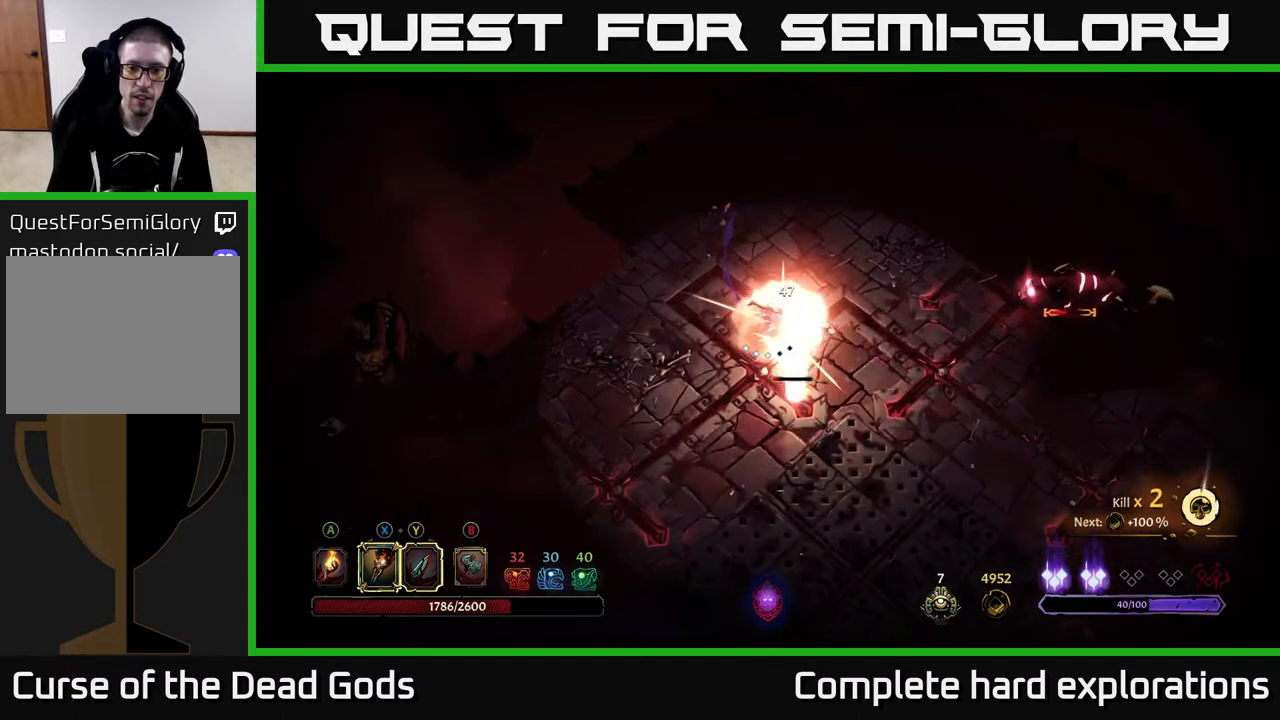
{"buttons": [], "left_stick": "right", "right_stick": "center", "events": [[33, "X", "up"], [133, "X", "down"], [267, "X", "up"], [367, "left_stick", "right"]]}
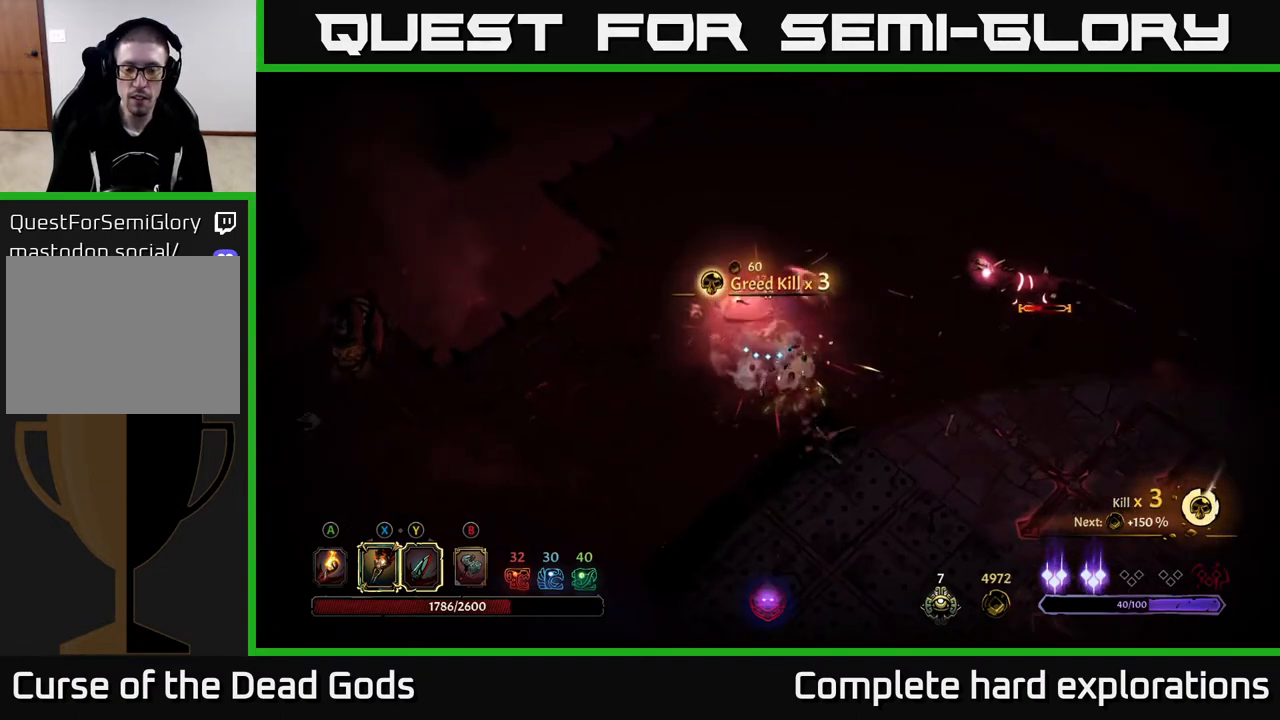
{"buttons": ["Y"], "left_stick": "right", "right_stick": "center", "events": [[217, "Y", "down"]]}
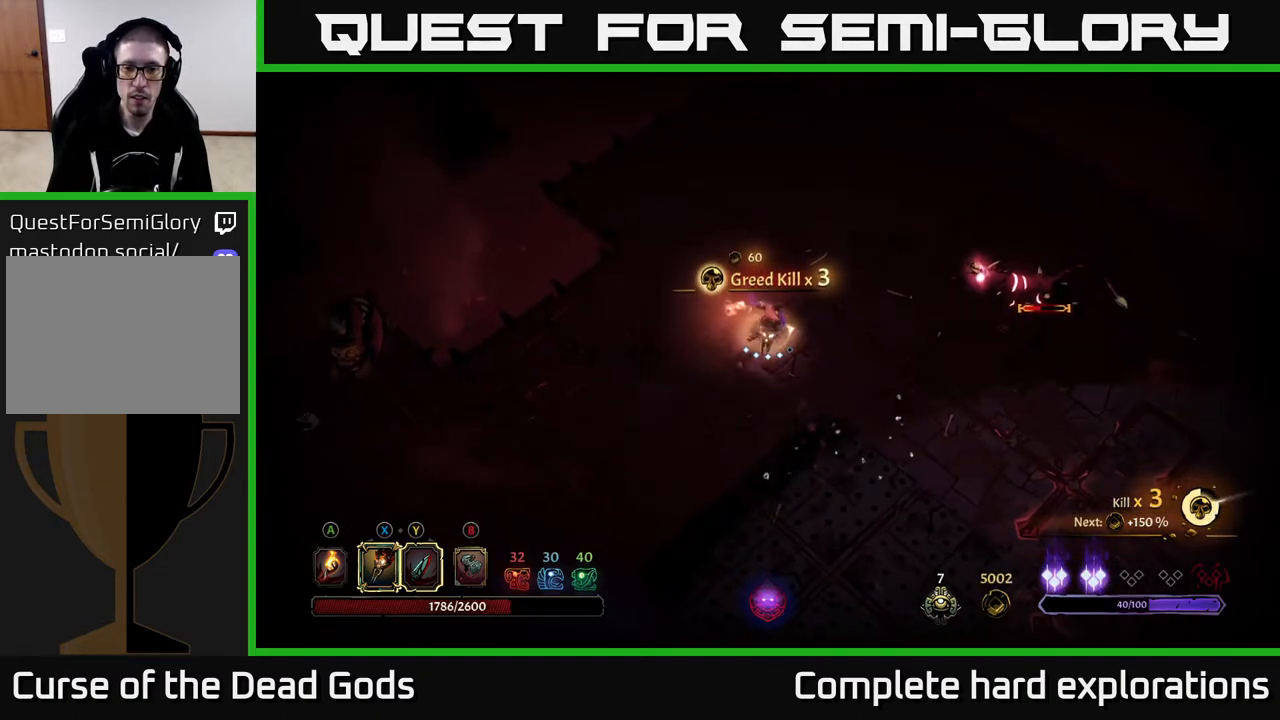
{"buttons": [], "left_stick": "right", "right_stick": "center", "events": [[300, "Y", "up"]]}